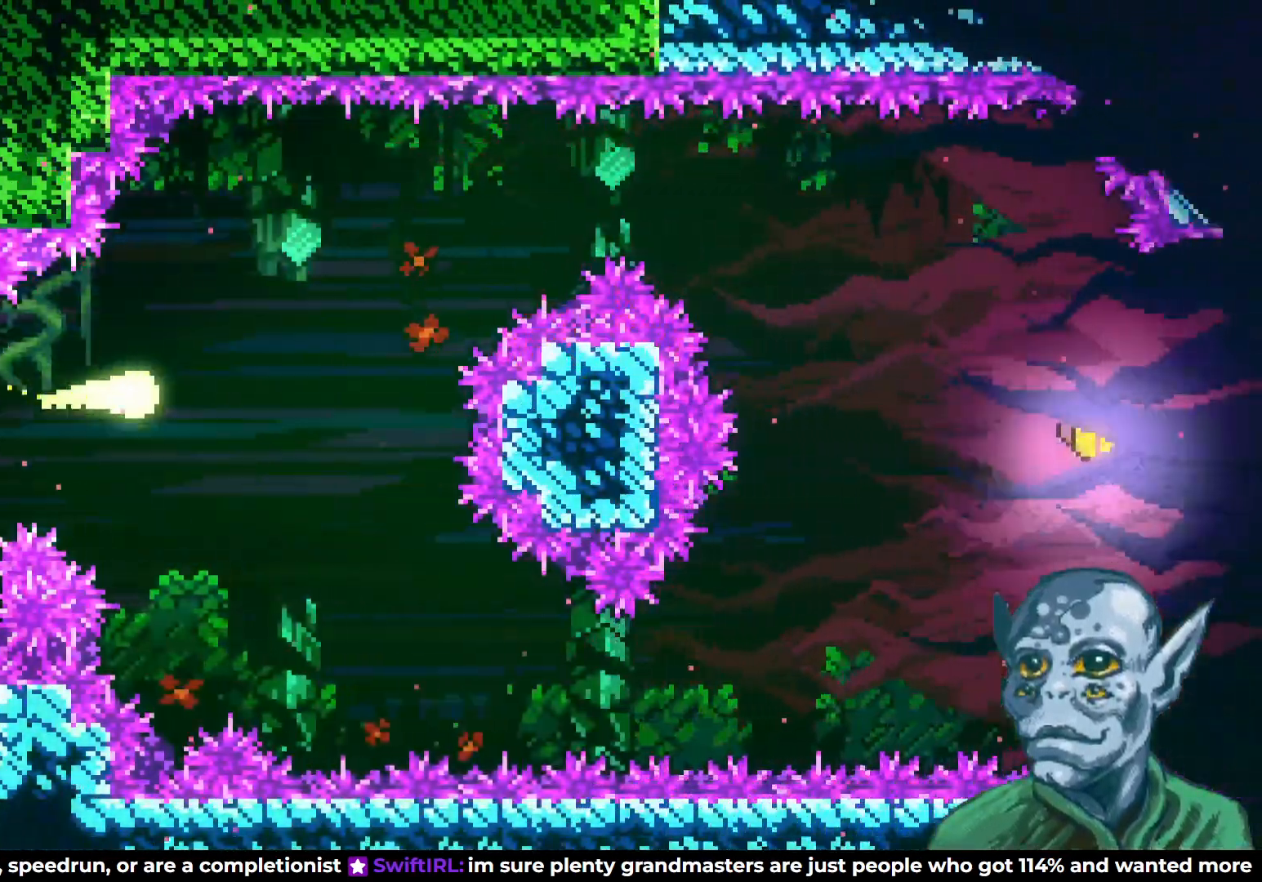
Gameplay with a controller (PlayStation layout); each line is a JSON object with the inputs held at the frame after it. "events" lists button and stick changes between this image and that frame as [ms after this image, input, new state], when the widget could be followed in between.
{"buttons": ["DPAD_RIGHT"], "left_stick": "center", "right_stick": "center", "events": [[67, "DPAD_UP", "down"], [100, "DPAD_RIGHT", "up"], [183, "DPAD_RIGHT", "down"], [333, "DPAD_UP", "up"]]}
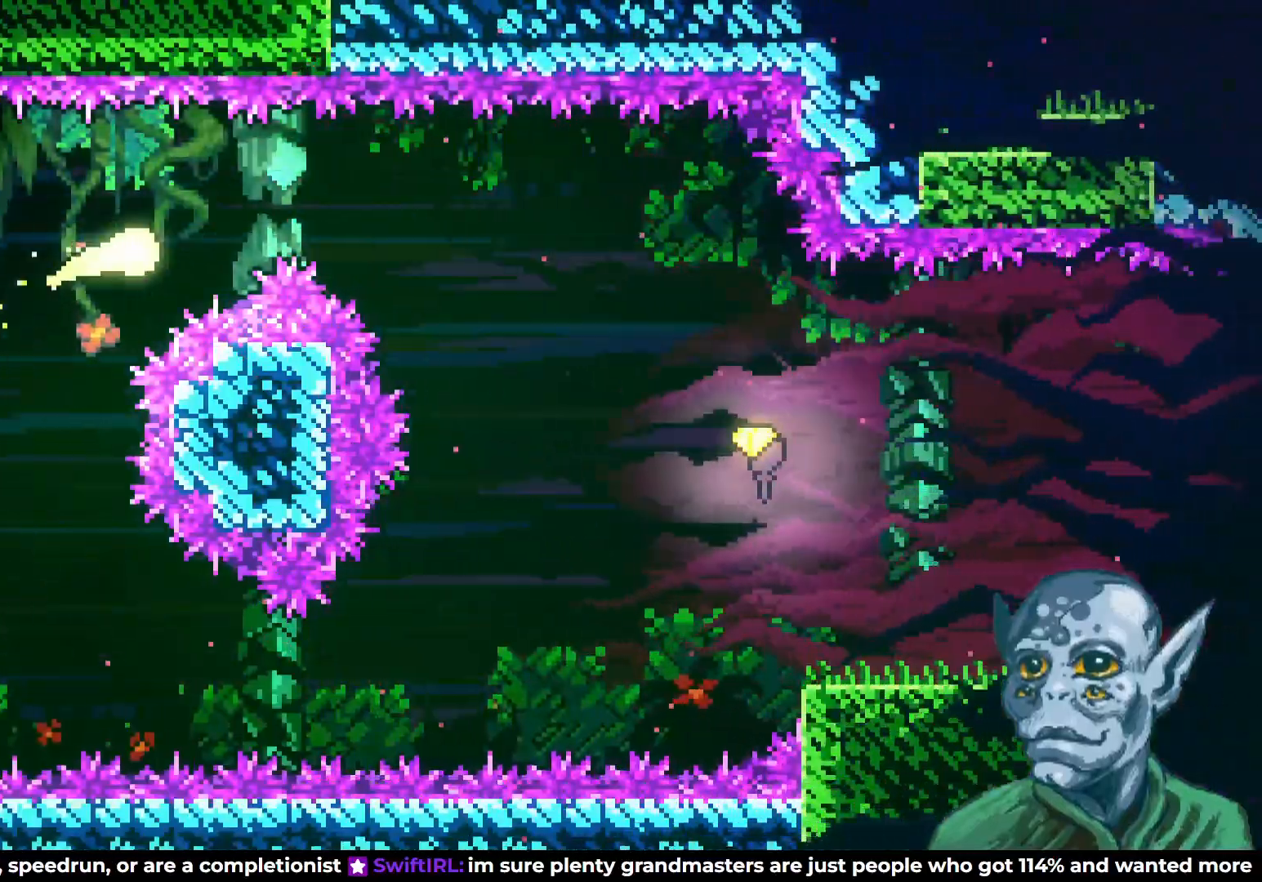
{"buttons": ["DPAD_DOWN", "DPAD_RIGHT"], "left_stick": "center", "right_stick": "center", "events": [[500, "DPAD_DOWN", "down"]]}
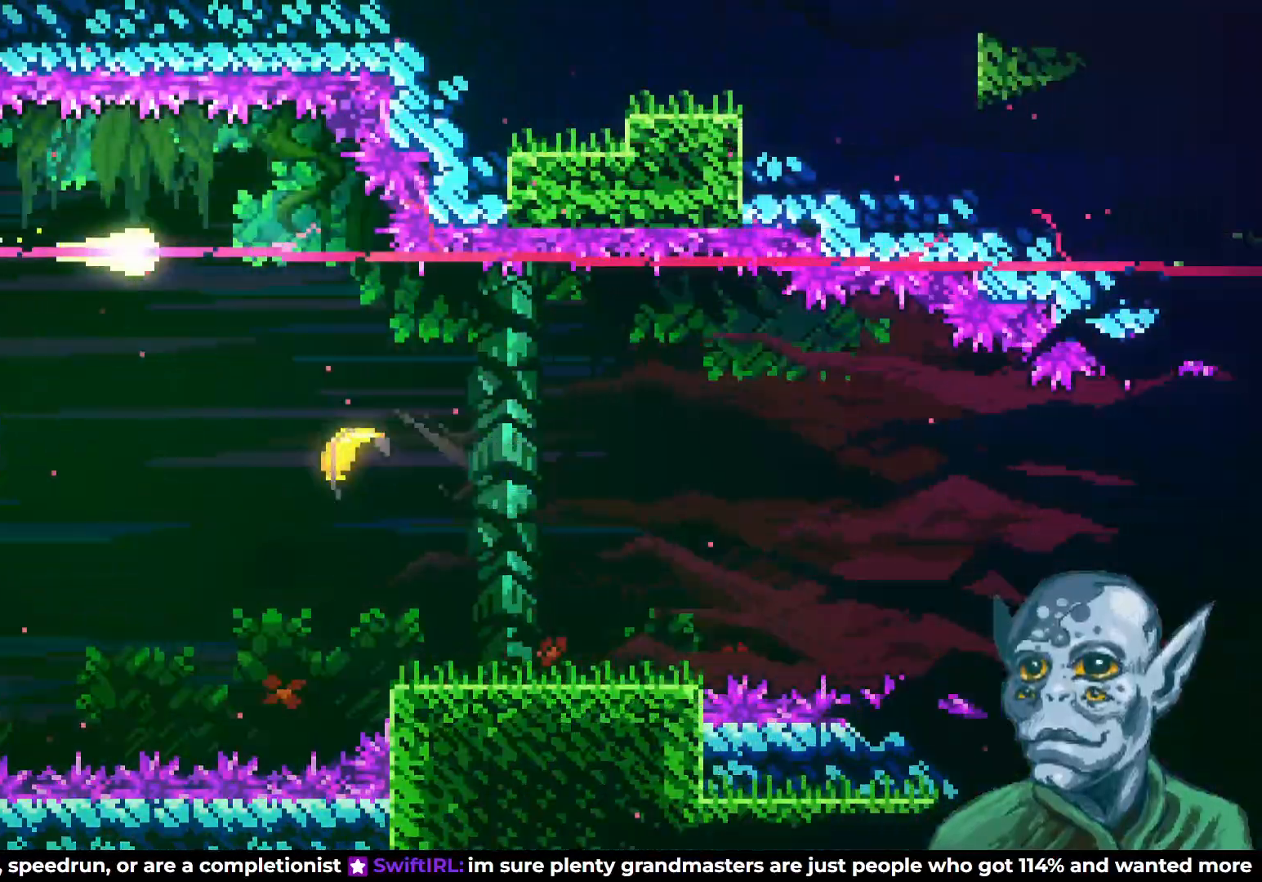
{"buttons": ["DPAD_RIGHT"], "left_stick": "center", "right_stick": "center", "events": [[450, "DPAD_DOWN", "up"]]}
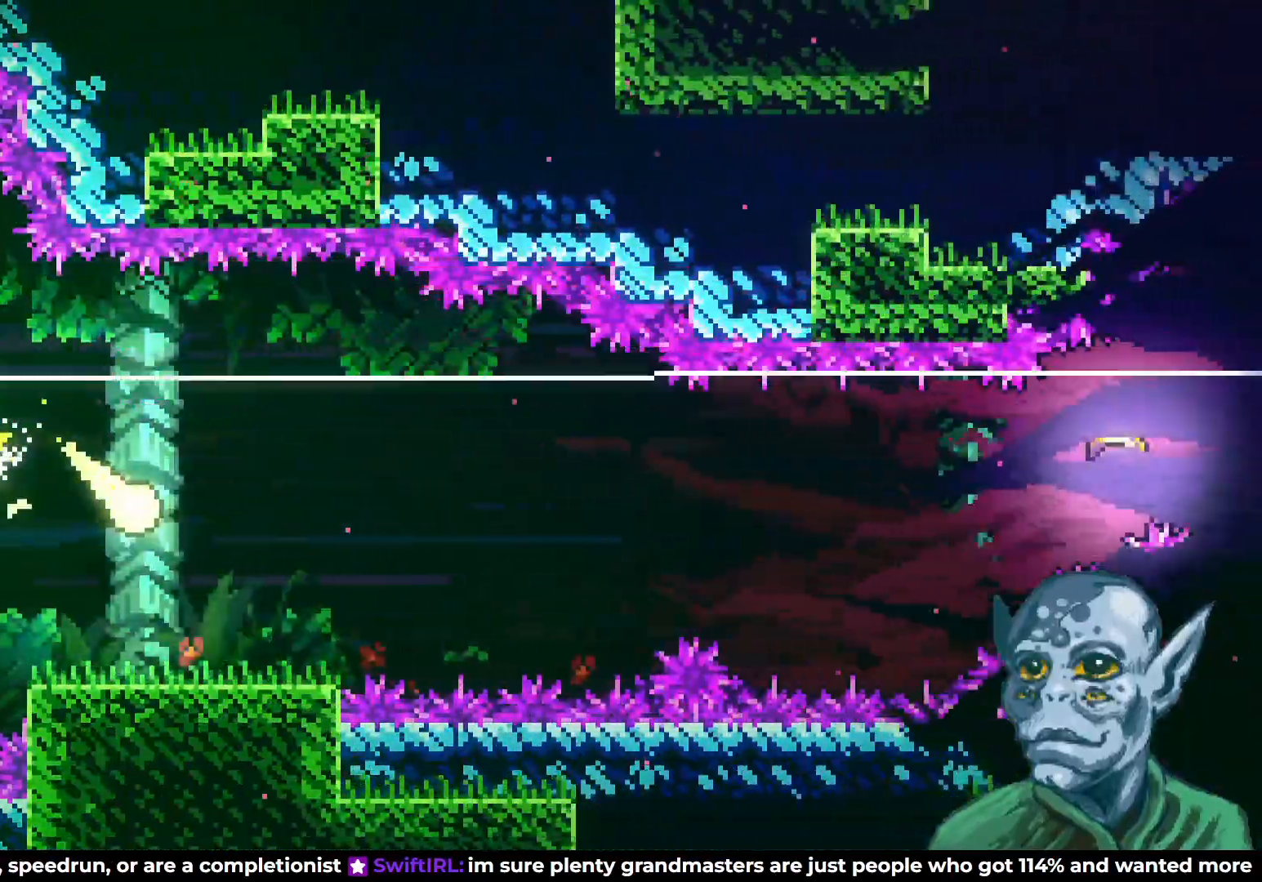
{"buttons": ["DPAD_RIGHT"], "left_stick": "center", "right_stick": "center", "events": []}
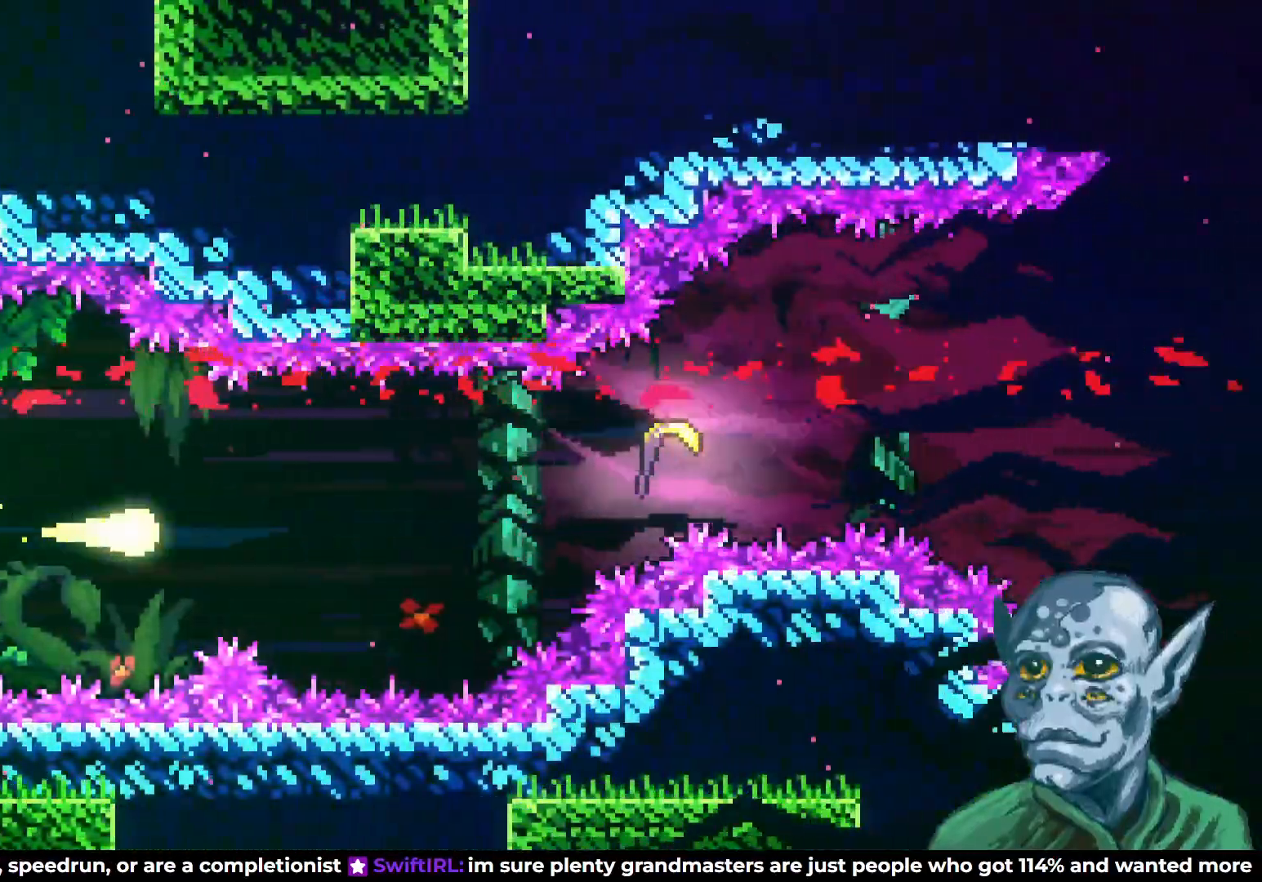
{"buttons": ["DPAD_RIGHT"], "left_stick": "center", "right_stick": "center", "events": [[183, "DPAD_UP", "down"], [317, "DPAD_UP", "up"]]}
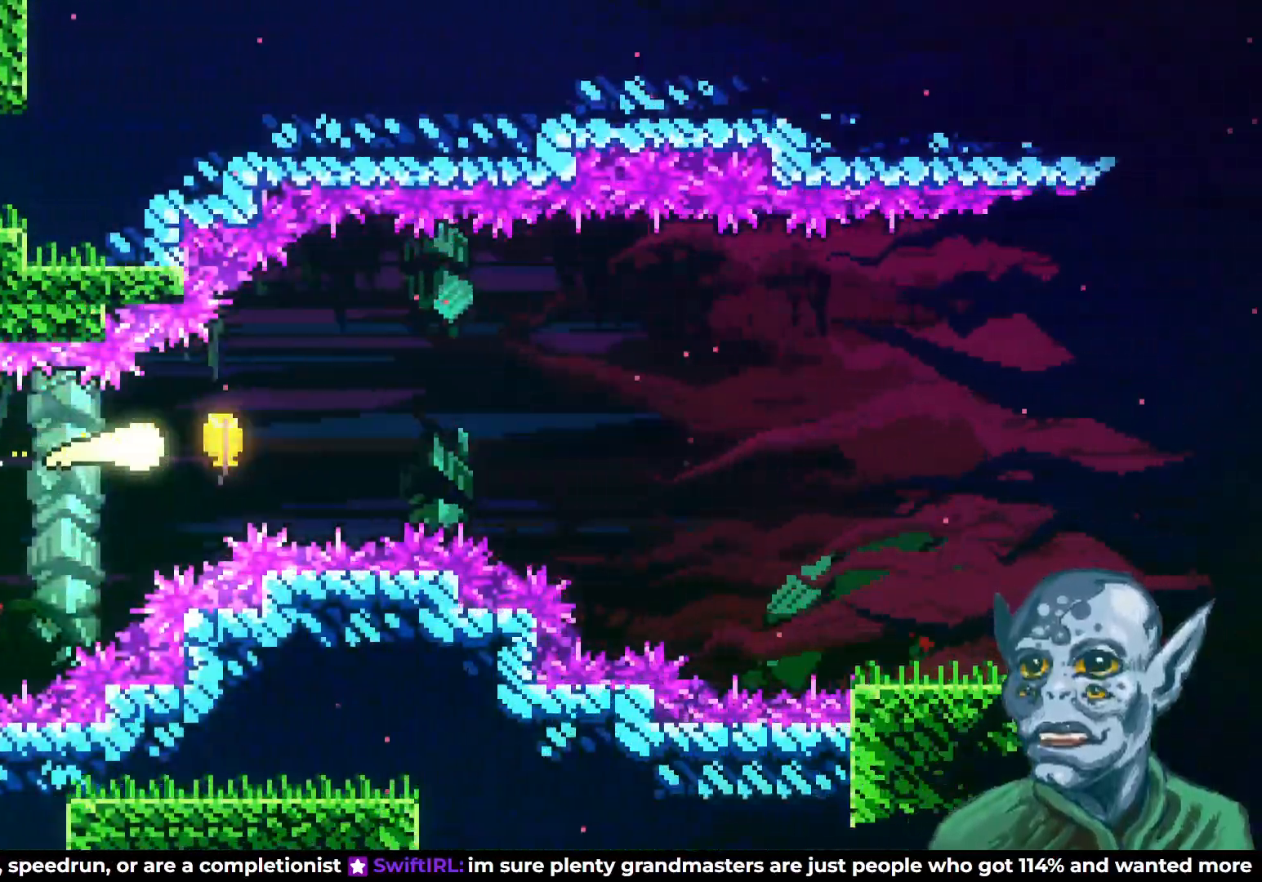
{"buttons": [], "left_stick": "center", "right_stick": "center", "events": [[33, "DPAD_UP", "down"], [200, "DPAD_UP", "up"], [417, "DPAD_RIGHT", "up"]]}
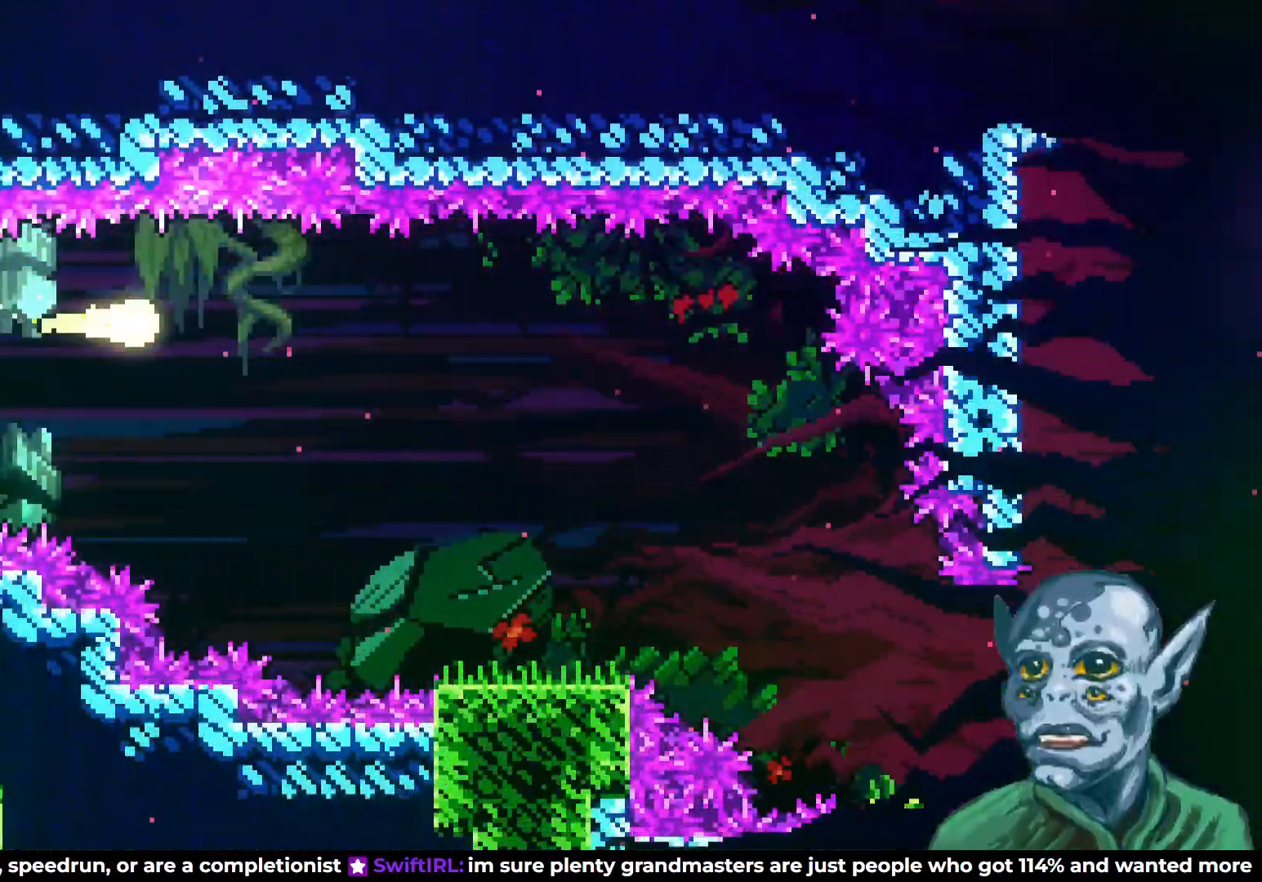
{"buttons": ["DPAD_DOWN", "DPAD_RIGHT"], "left_stick": "center", "right_stick": "center", "events": [[383, "DPAD_RIGHT", "down"], [417, "DPAD_DOWN", "down"]]}
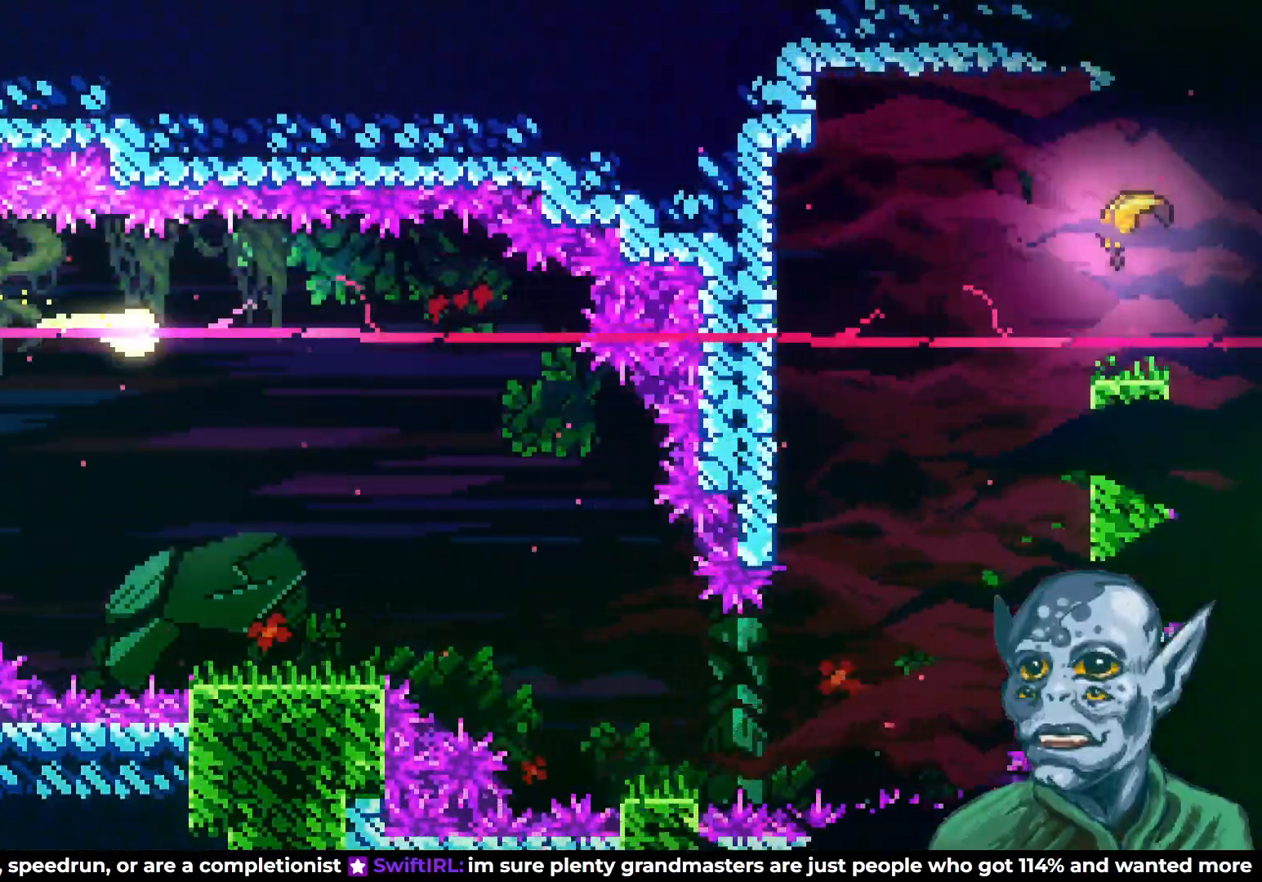
{"buttons": ["DPAD_RIGHT"], "left_stick": "center", "right_stick": "center", "events": [[500, "DPAD_DOWN", "up"]]}
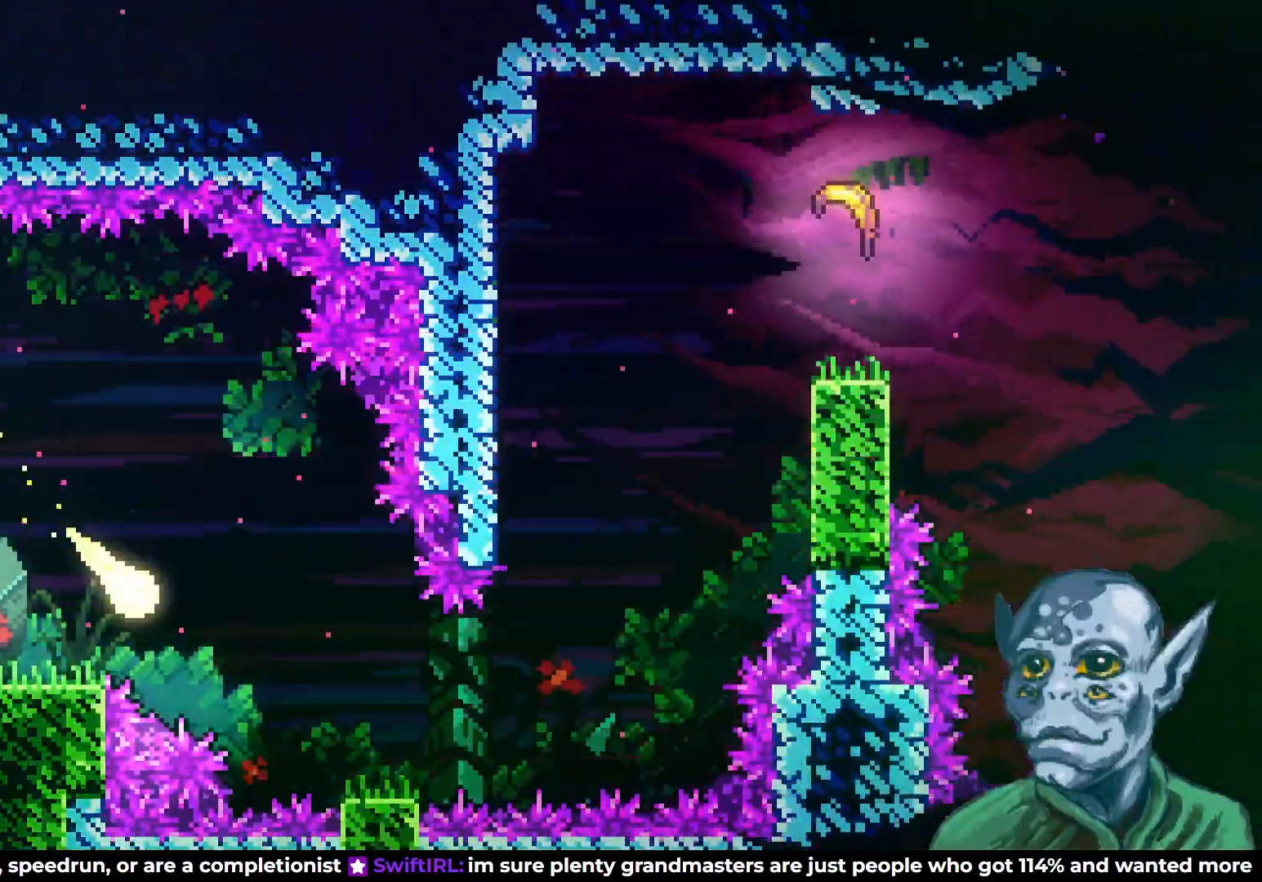
{"buttons": ["DPAD_UP"], "left_stick": "center", "right_stick": "center", "events": [[433, "DPAD_UP", "down"], [467, "DPAD_RIGHT", "up"]]}
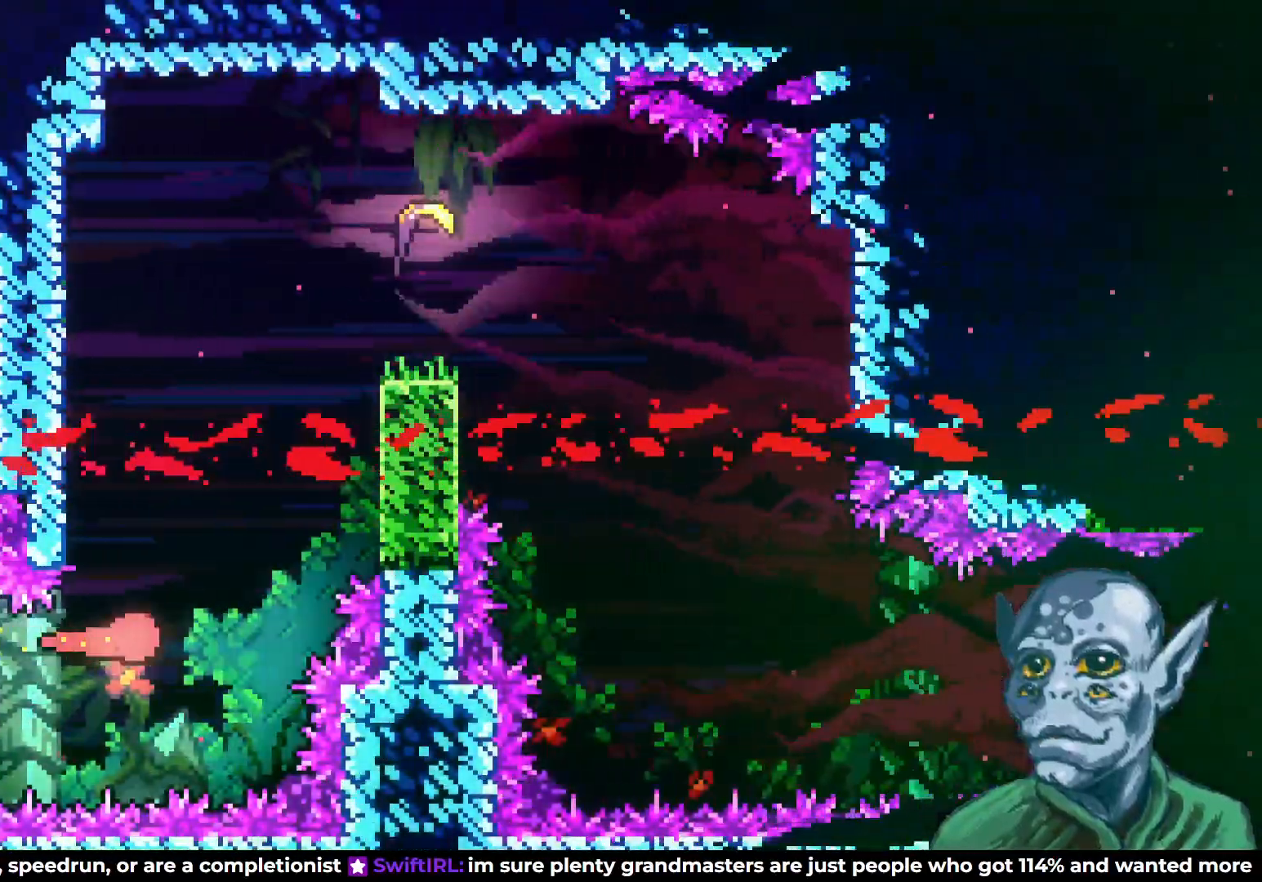
{"buttons": ["SQUARE", "DPAD_UP", "DPAD_RIGHT"], "left_stick": "center", "right_stick": "center", "events": [[383, "DPAD_RIGHT", "down"], [467, "SQUARE", "down"]]}
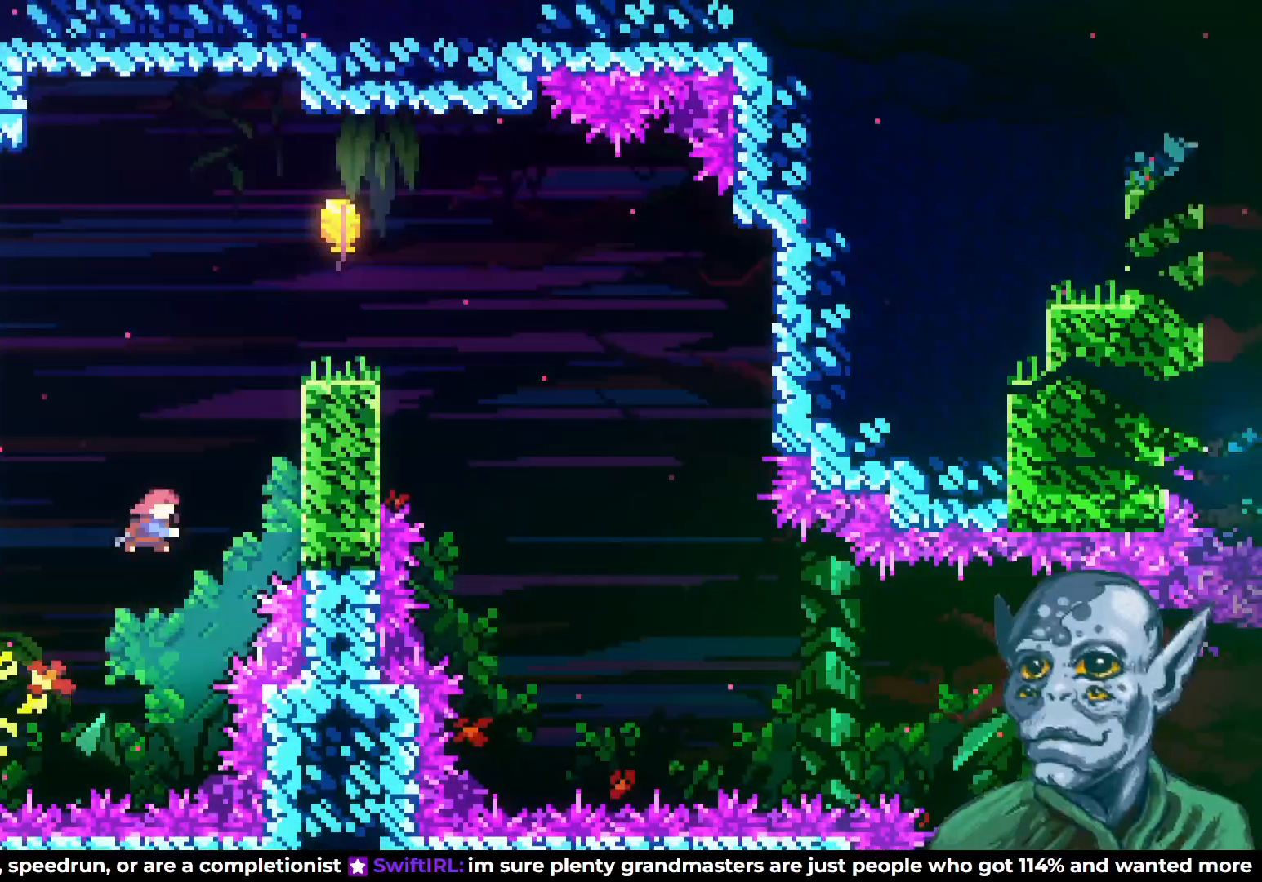
{"buttons": ["R2", "DPAD_UP"], "left_stick": "center", "right_stick": "center", "events": [[283, "DPAD_RIGHT", "up"], [283, "SQUARE", "up"], [417, "R2", "down"]]}
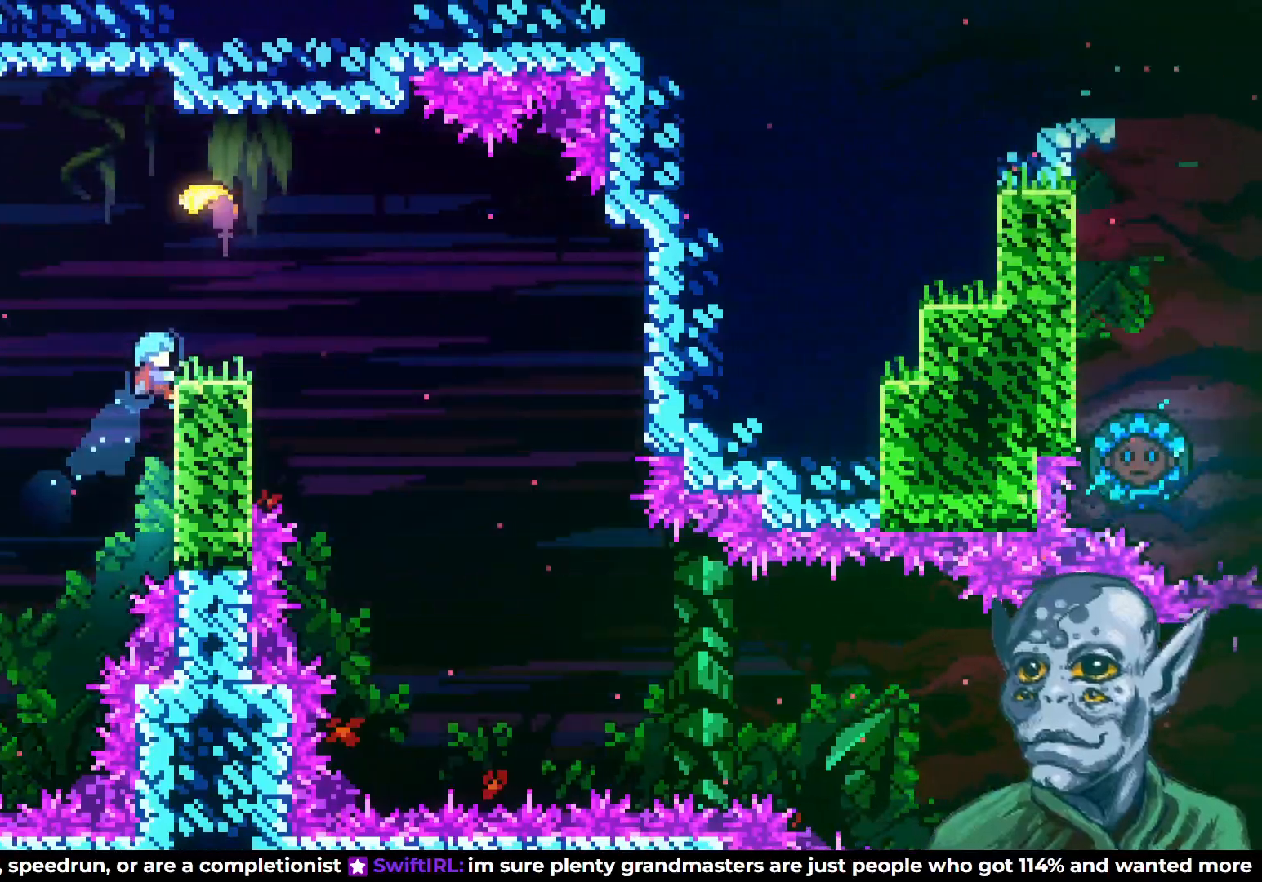
{"buttons": ["R2", "DPAD_UP", "DPAD_RIGHT"], "left_stick": "center", "right_stick": "center", "events": [[67, "DPAD_RIGHT", "down"], [83, "R2", "up"], [150, "DPAD_RIGHT", "up"], [233, "R2", "down"], [317, "DPAD_RIGHT", "down"], [383, "DPAD_UP", "up"], [417, "R2", "up"], [433, "DPAD_RIGHT", "up"], [433, "DPAD_UP", "down"], [467, "R2", "down"], [500, "DPAD_RIGHT", "down"]]}
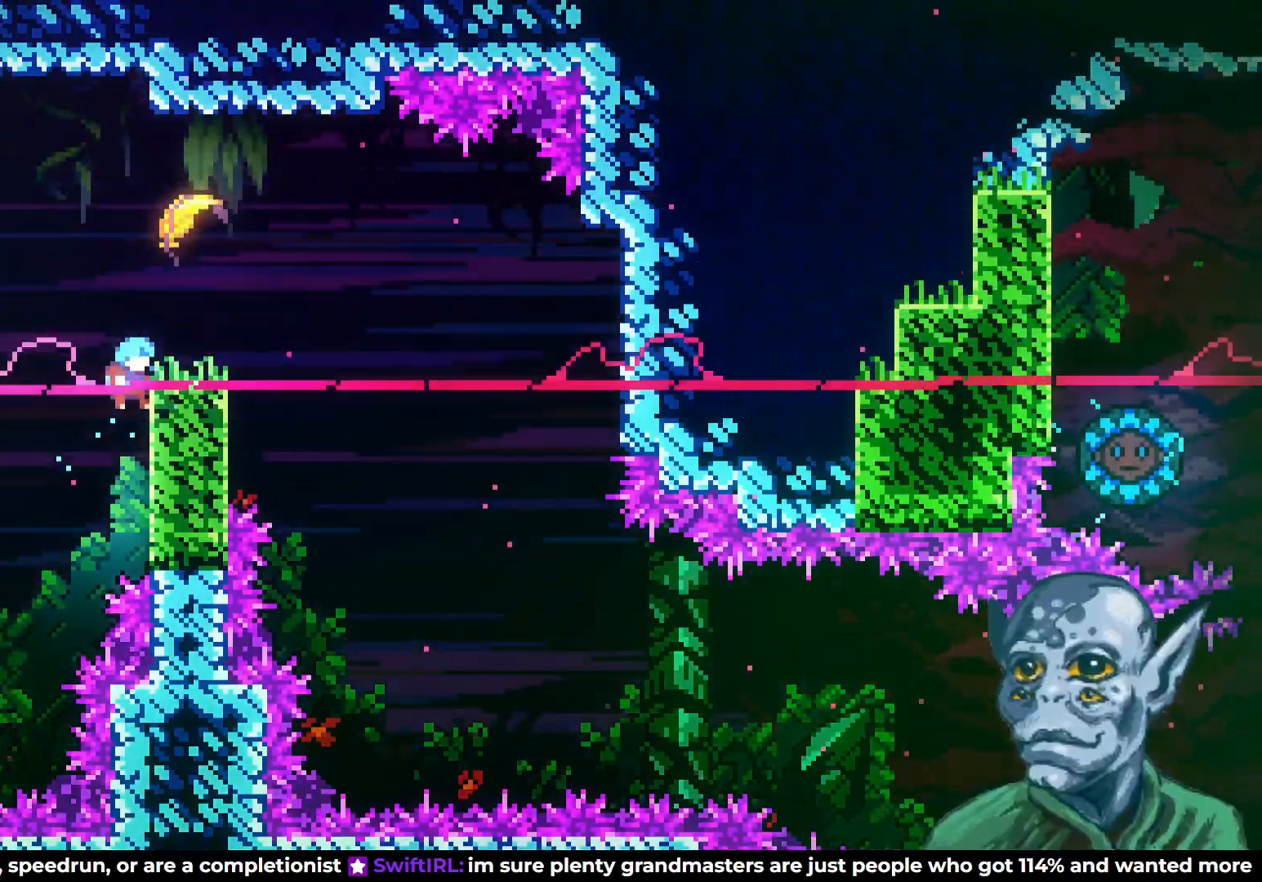
{"buttons": [], "left_stick": "center", "right_stick": "center", "events": [[100, "DPAD_RIGHT", "up"], [150, "DPAD_UP", "up"], [167, "R2", "up"], [267, "DPAD_RIGHT", "down"], [350, "DPAD_UP", "down"], [383, "DPAD_RIGHT", "up"], [467, "DPAD_UP", "up"]]}
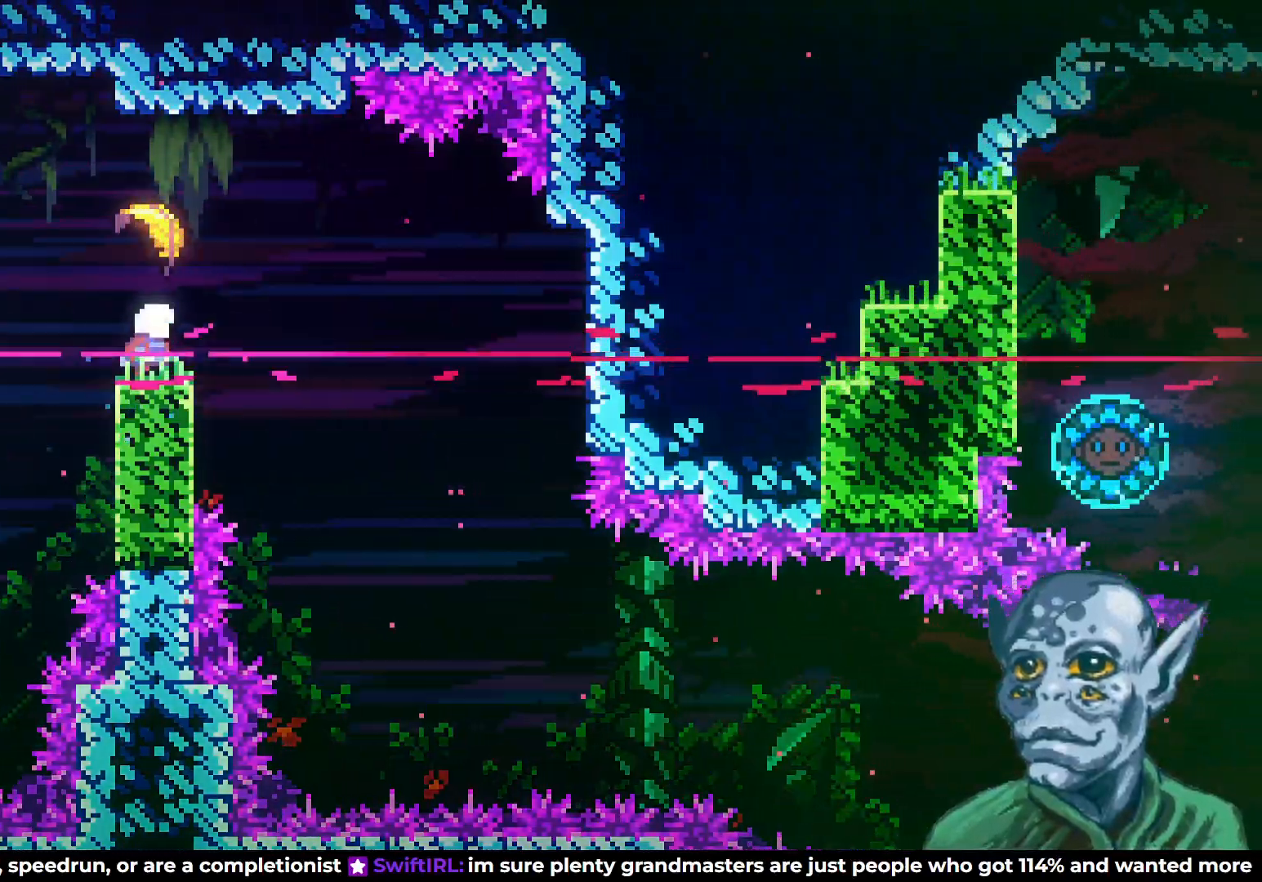
{"buttons": ["DPAD_RIGHT"], "left_stick": "center", "right_stick": "center", "events": [[33, "CROSS", "down"], [67, "DPAD_UP", "down"], [233, "DPAD_RIGHT", "down"], [233, "DPAD_UP", "up"], [300, "CROSS", "up"]]}
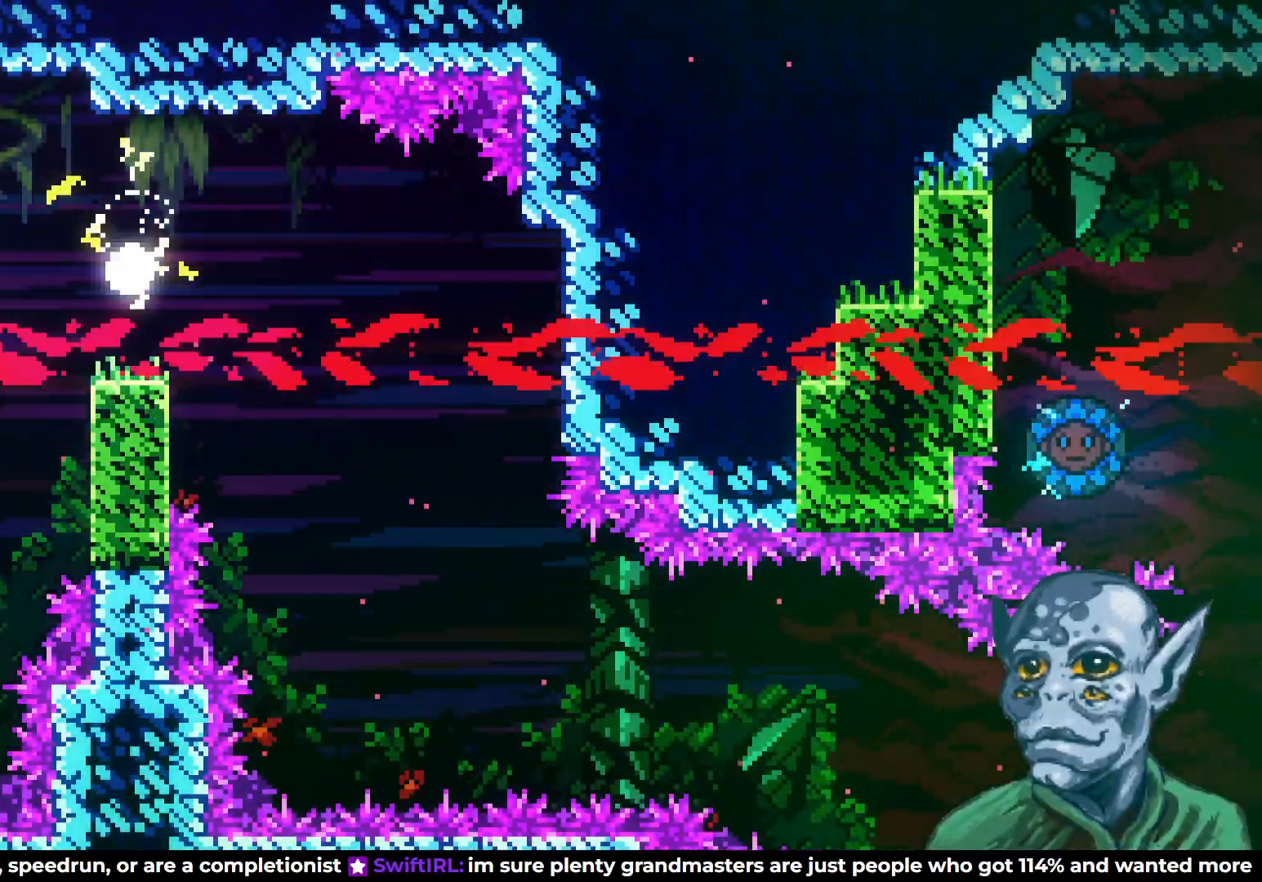
{"buttons": ["DPAD_DOWN", "DPAD_RIGHT"], "left_stick": "center", "right_stick": "center", "events": [[150, "DPAD_DOWN", "down"]]}
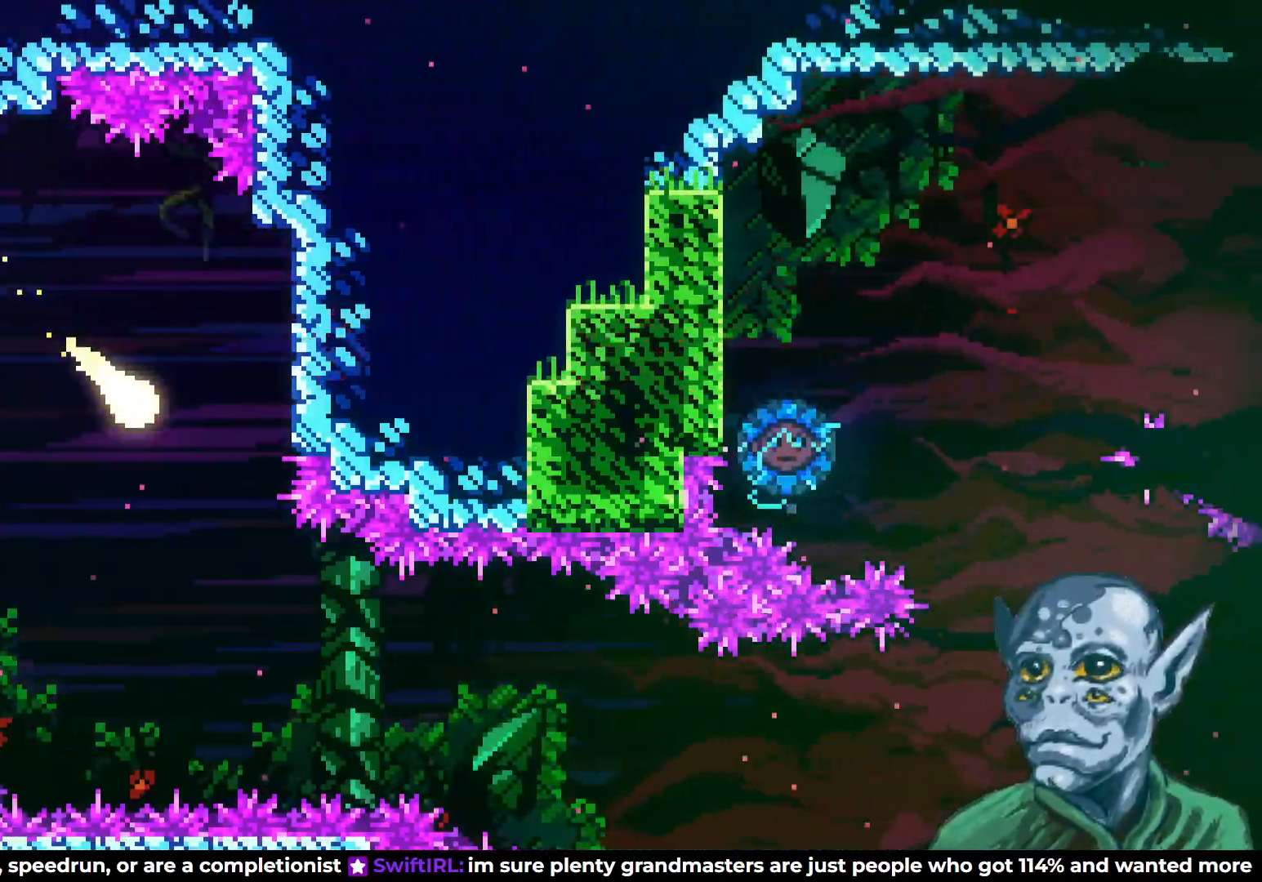
{"buttons": ["DPAD_RIGHT"], "left_stick": "center", "right_stick": "center", "events": [[467, "DPAD_DOWN", "up"]]}
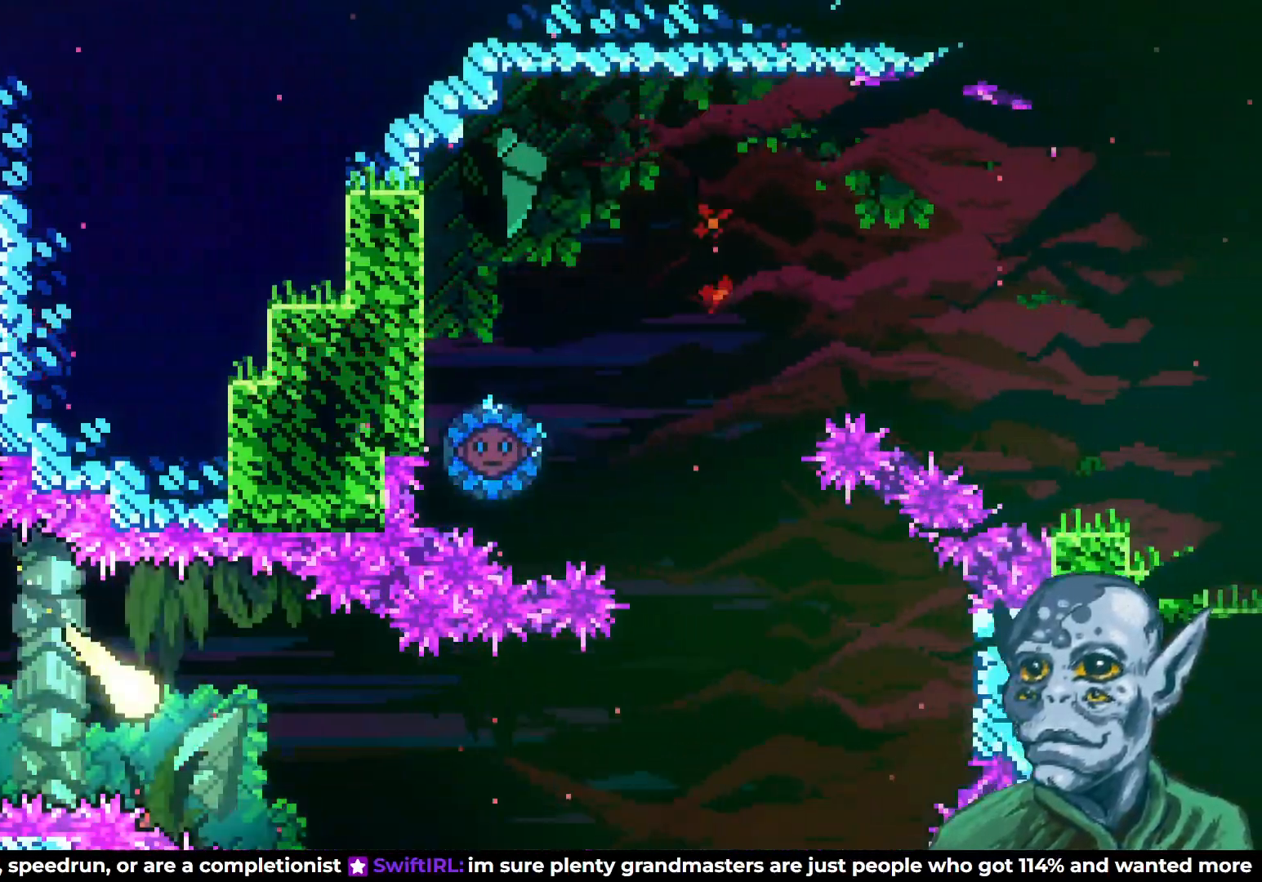
{"buttons": ["DPAD_RIGHT"], "left_stick": "center", "right_stick": "center", "events": []}
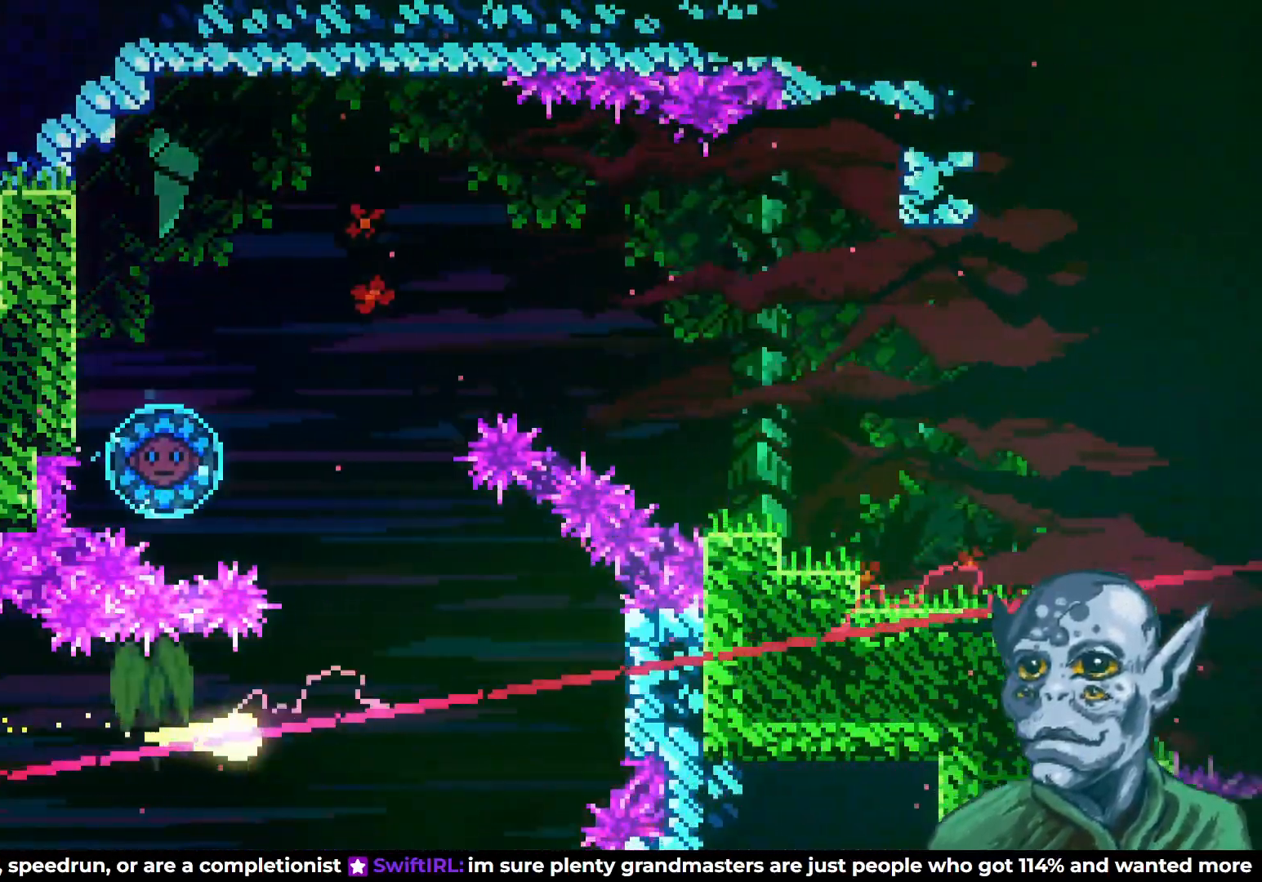
{"buttons": ["DPAD_UP", "DPAD_LEFT"], "left_stick": "center", "right_stick": "center", "events": [[33, "DPAD_UP", "down"], [67, "DPAD_RIGHT", "up"], [217, "DPAD_LEFT", "down"]]}
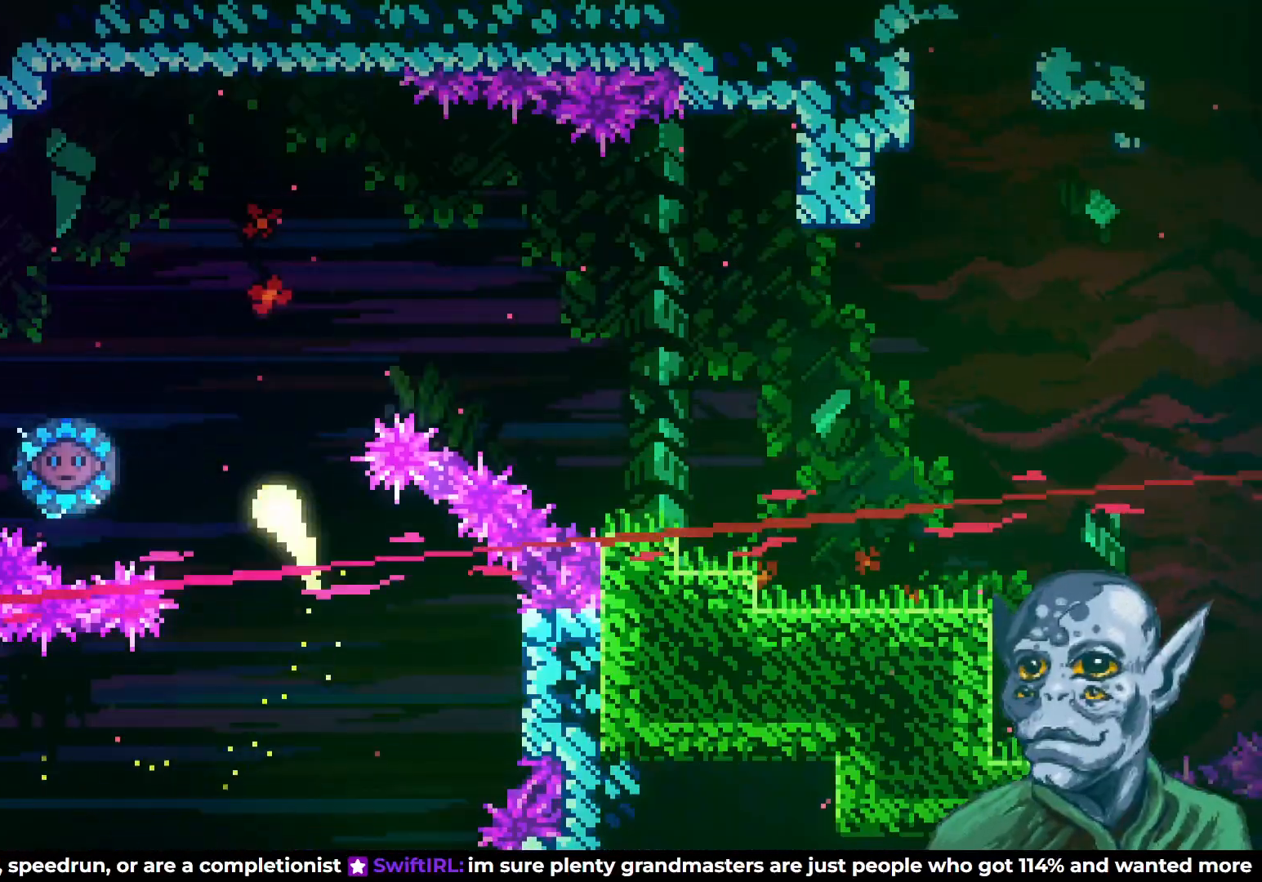
{"buttons": ["DPAD_RIGHT"], "left_stick": "center", "right_stick": "center", "events": [[217, "DPAD_UP", "up"], [483, "DPAD_LEFT", "up"], [500, "DPAD_RIGHT", "down"]]}
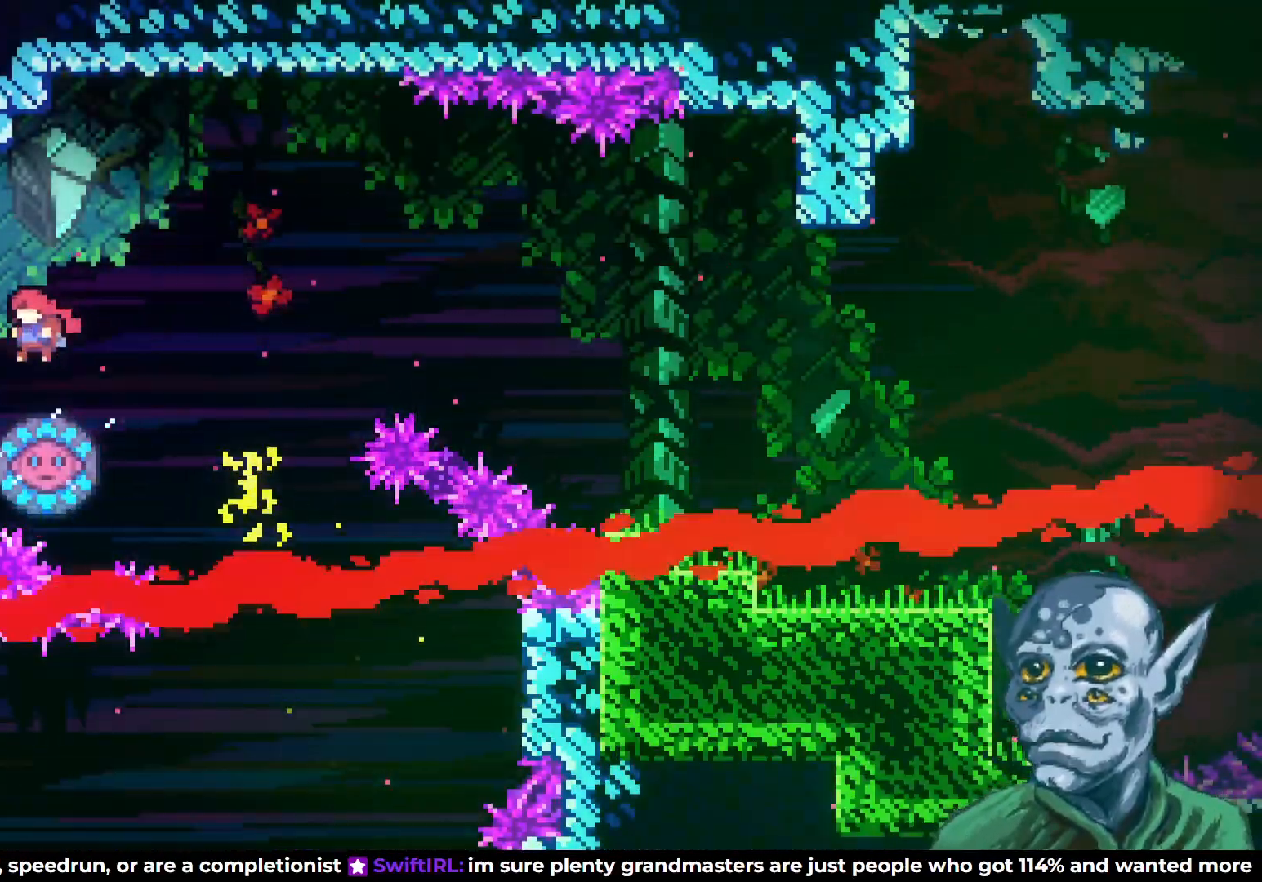
{"buttons": ["DPAD_RIGHT"], "left_stick": "center", "right_stick": "center", "events": []}
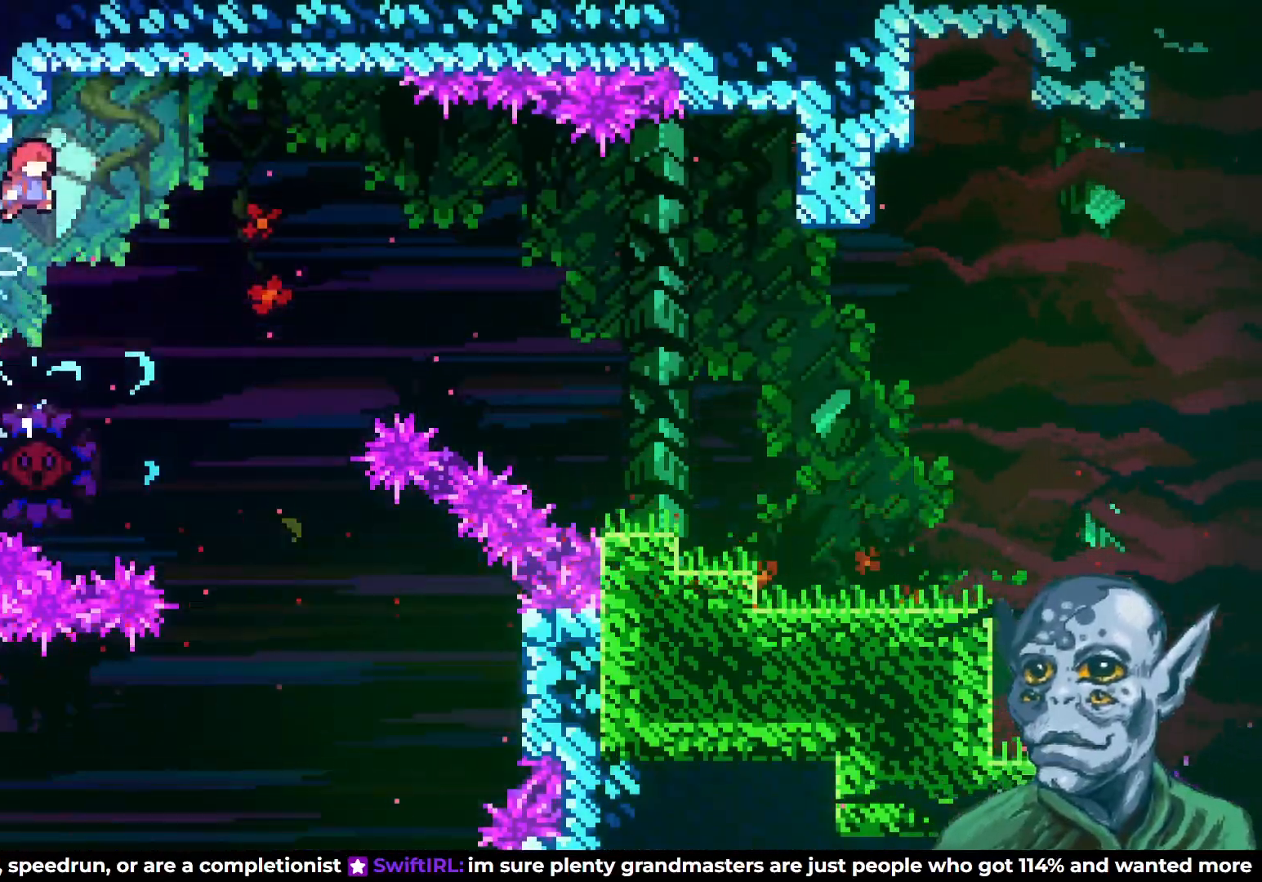
{"buttons": ["SQUARE", "DPAD_RIGHT"], "left_stick": "center", "right_stick": "center", "events": [[467, "SQUARE", "down"]]}
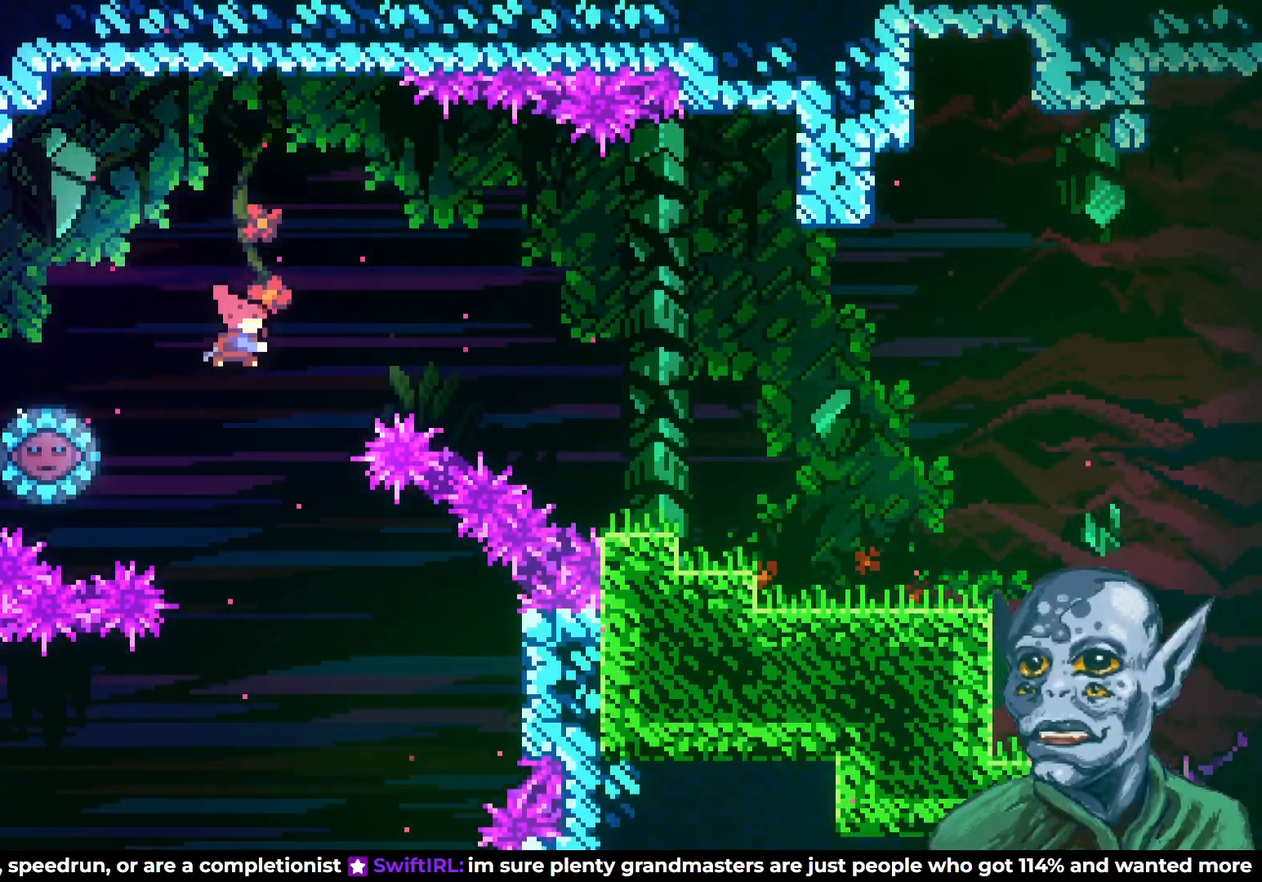
{"buttons": ["DPAD_RIGHT"], "left_stick": "center", "right_stick": "center", "events": [[100, "SQUARE", "up"]]}
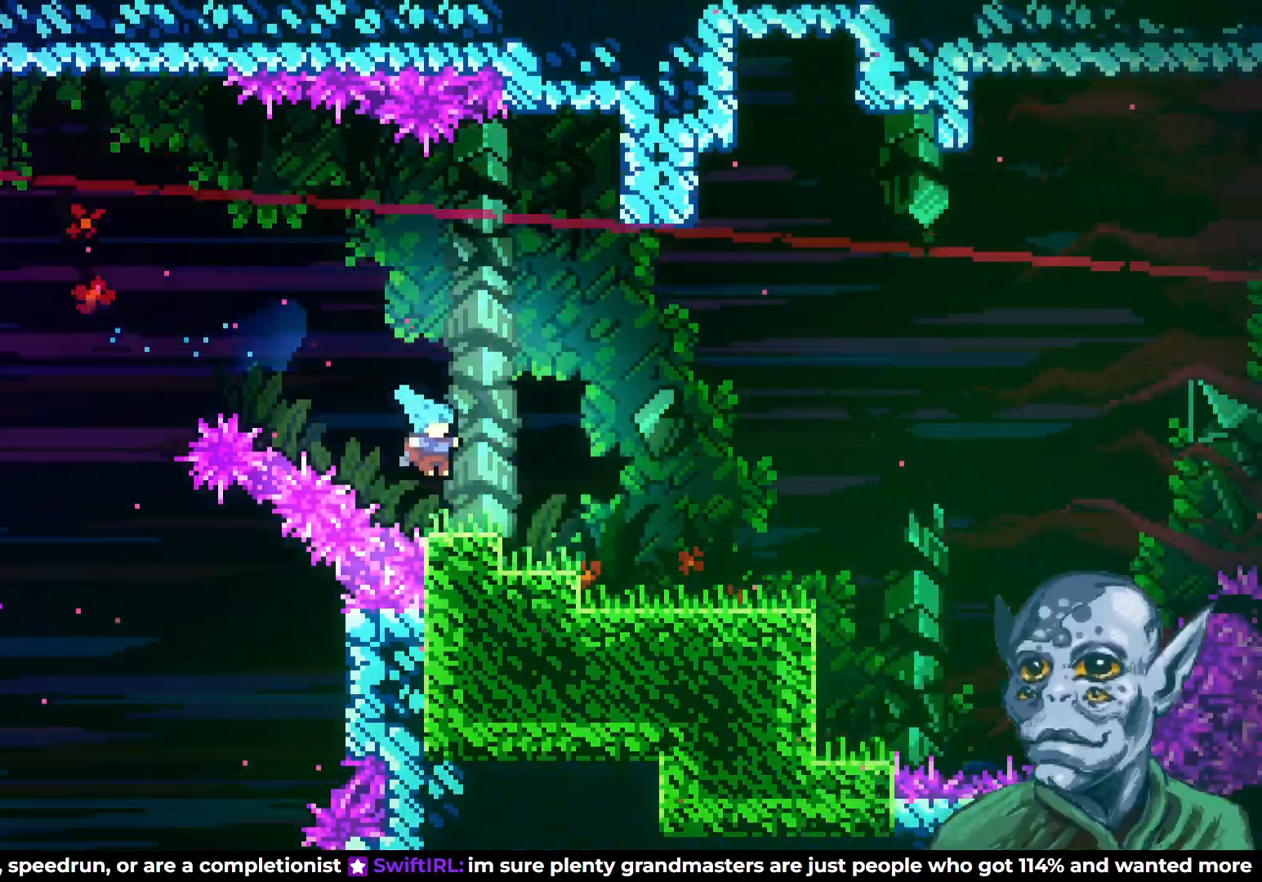
{"buttons": ["DPAD_RIGHT"], "left_stick": "center", "right_stick": "center", "events": []}
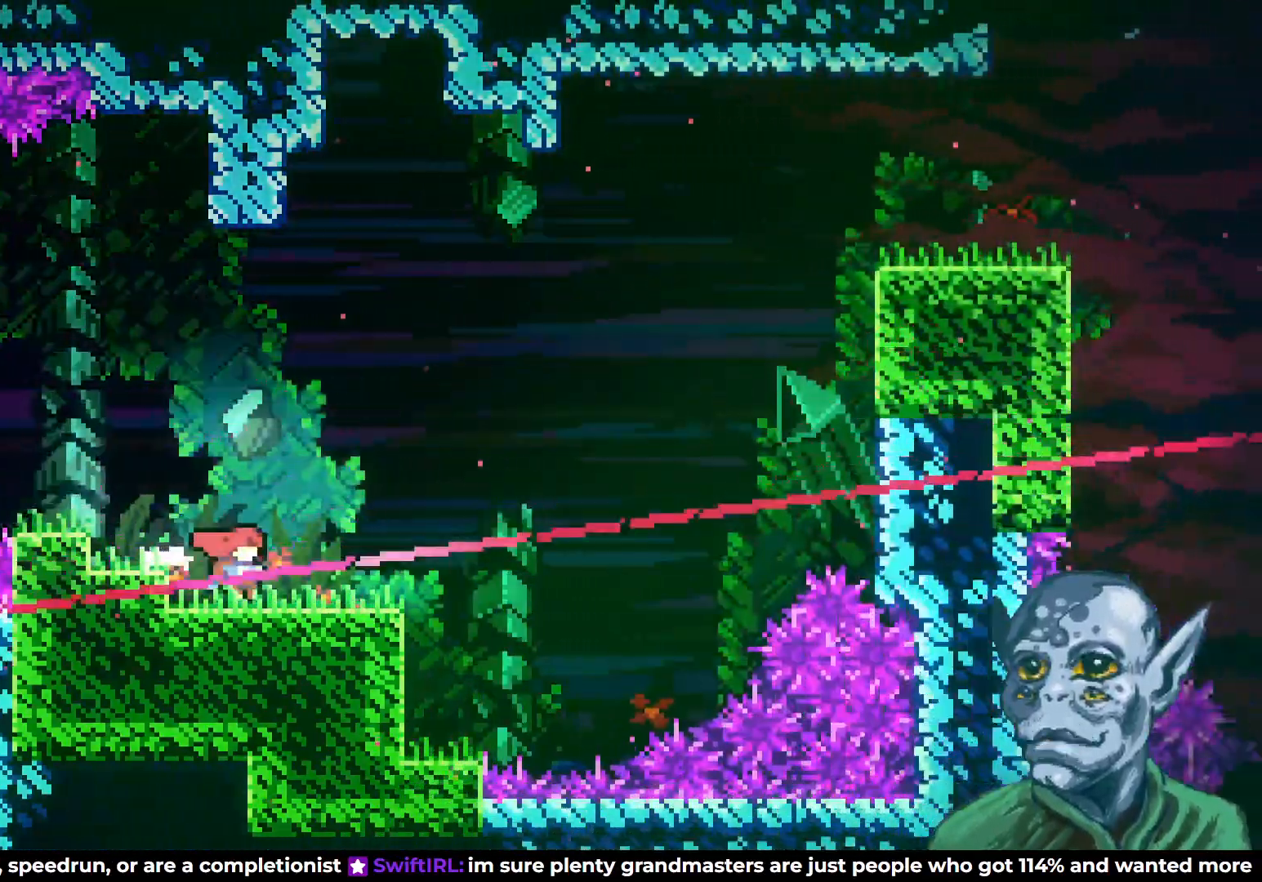
{"buttons": ["CROSS", "DPAD_UP", "DPAD_RIGHT"], "left_stick": "center", "right_stick": "center", "events": [[150, "DPAD_UP", "down"], [200, "CROSS", "down"]]}
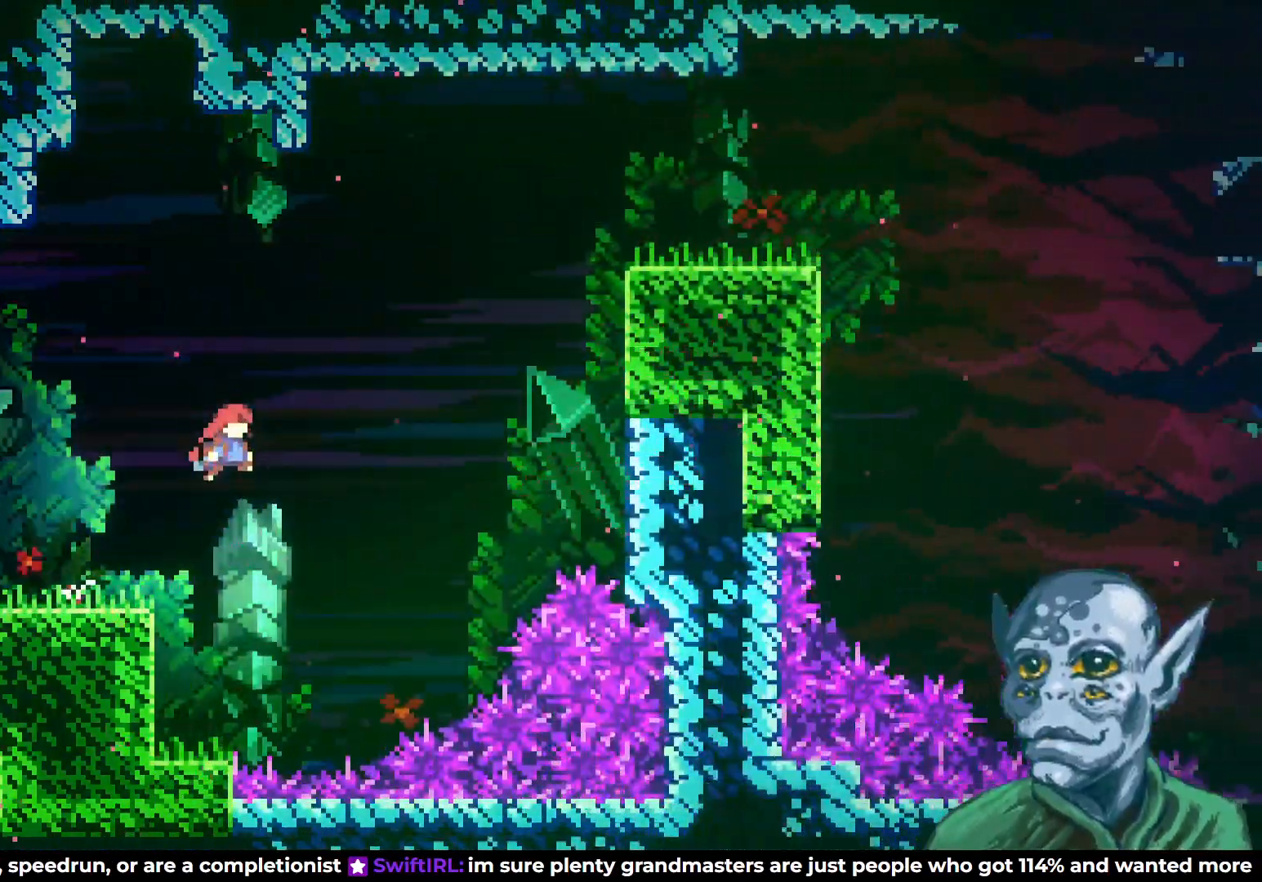
{"buttons": ["SQUARE", "DPAD_RIGHT"], "left_stick": "center", "right_stick": "center", "events": [[17, "CROSS", "up"], [83, "SQUARE", "down"], [267, "DPAD_UP", "up"]]}
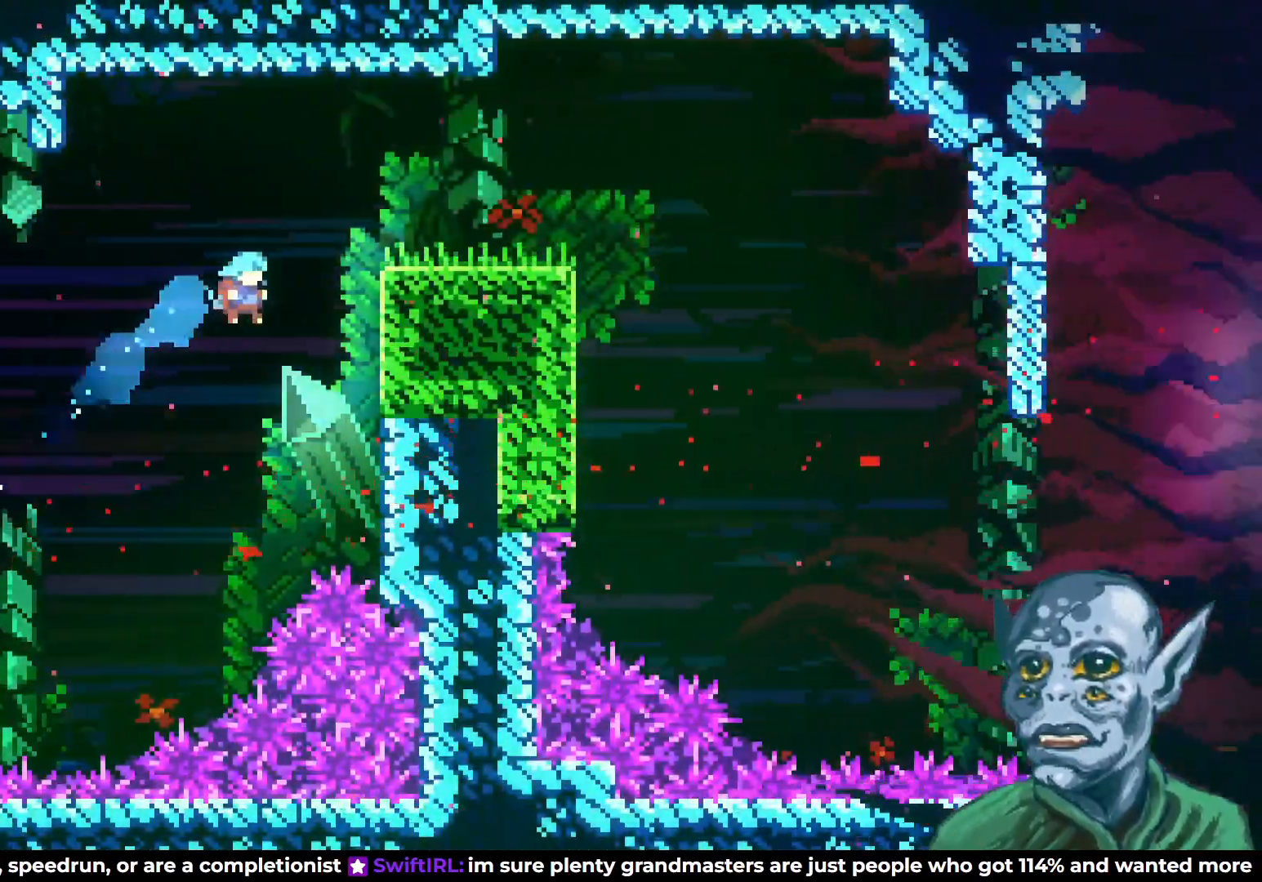
{"buttons": ["R2", "DPAD_UP"], "left_stick": "center", "right_stick": "center", "events": [[17, "SQUARE", "up"], [83, "R2", "down"], [200, "DPAD_UP", "down"], [300, "DPAD_RIGHT", "up"]]}